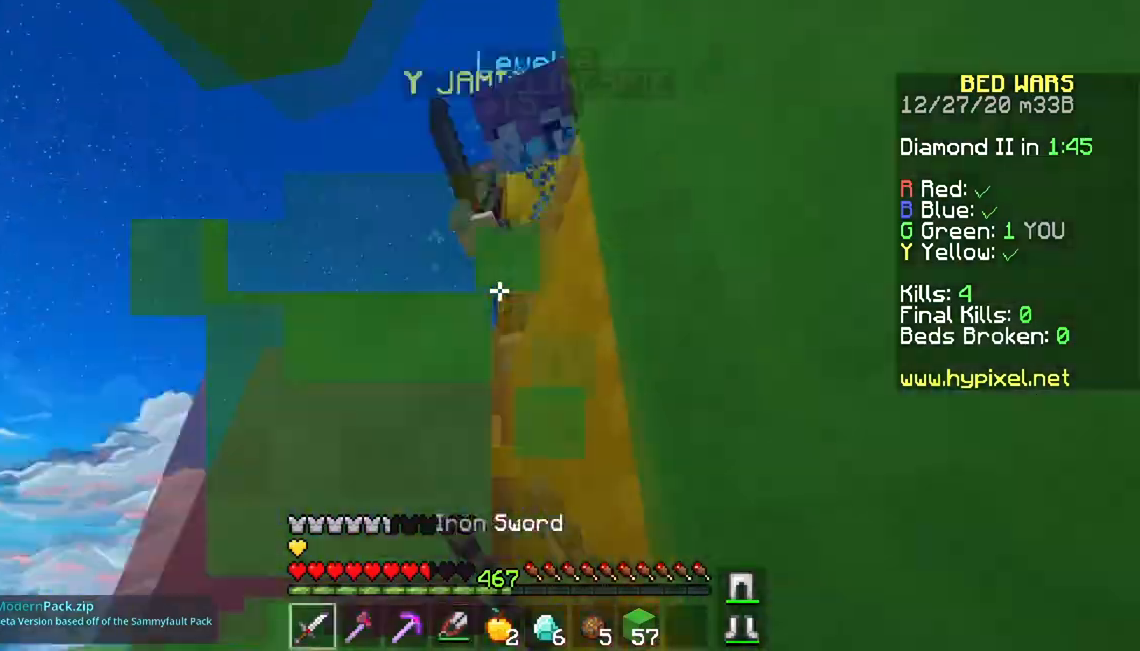
Gameplay with keyboard and mouse; each line is a JSON object with the keys and mouse buttons held at the frame after it. "events" lists presses ("down") and releases ("up") of "a", "d", "s", "space", "w", "mouse_left" and "mouse_right" between this image and that frame as [ms after this image, input, new state], when the widget could be followed in between. "mouse_left", "mouse_right" = the "left", "right" buttons of the "mouse" list. No other keys are recorded. Fast repeated clicks can show as one long hold. Mouse movement is not recorded.
{"keys": ["d", "space"], "mouse": ["left"], "events": []}
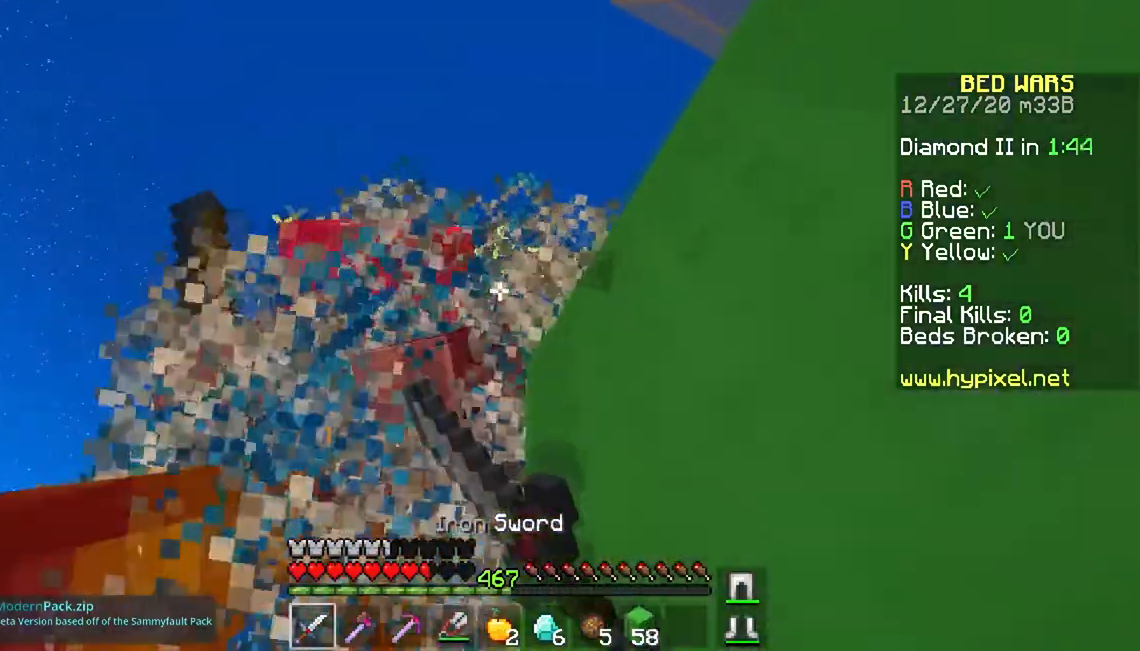
{"keys": ["d", "space"], "mouse": ["left", "right"], "events": [[301, "space", "up"], [401, "space", "down"], [501, "mouse_right", "down"]]}
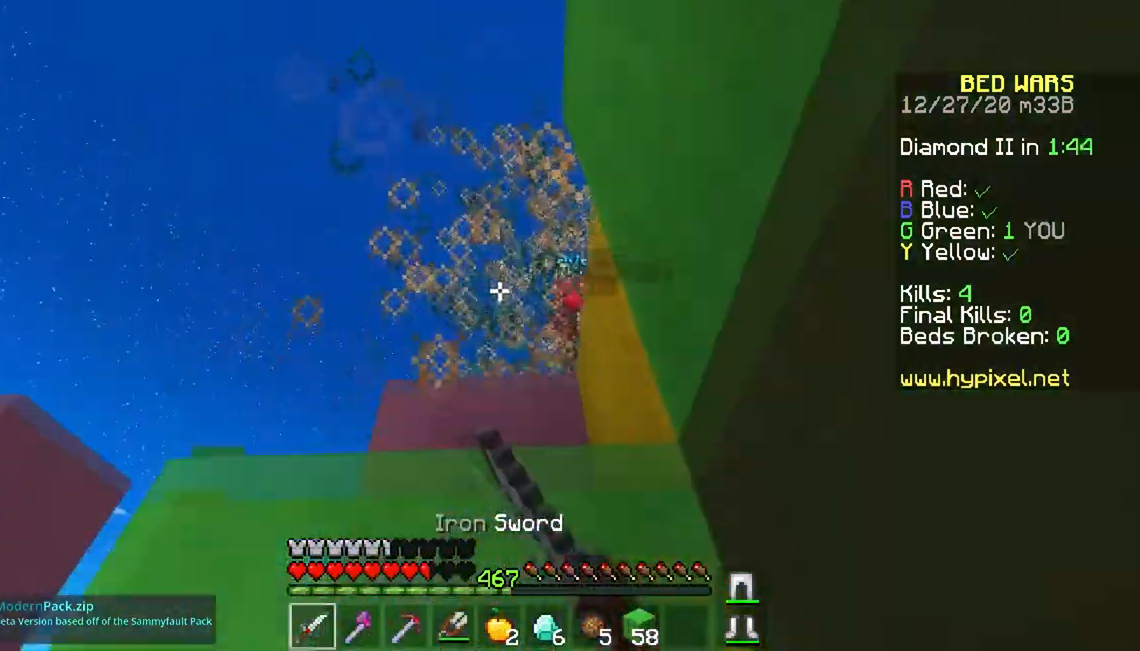
{"keys": [], "mouse": ["left"], "events": [[200, "mouse_left", "up"], [283, "mouse_right", "up"], [317, "space", "up"], [384, "mouse_left", "down"], [484, "d", "up"]]}
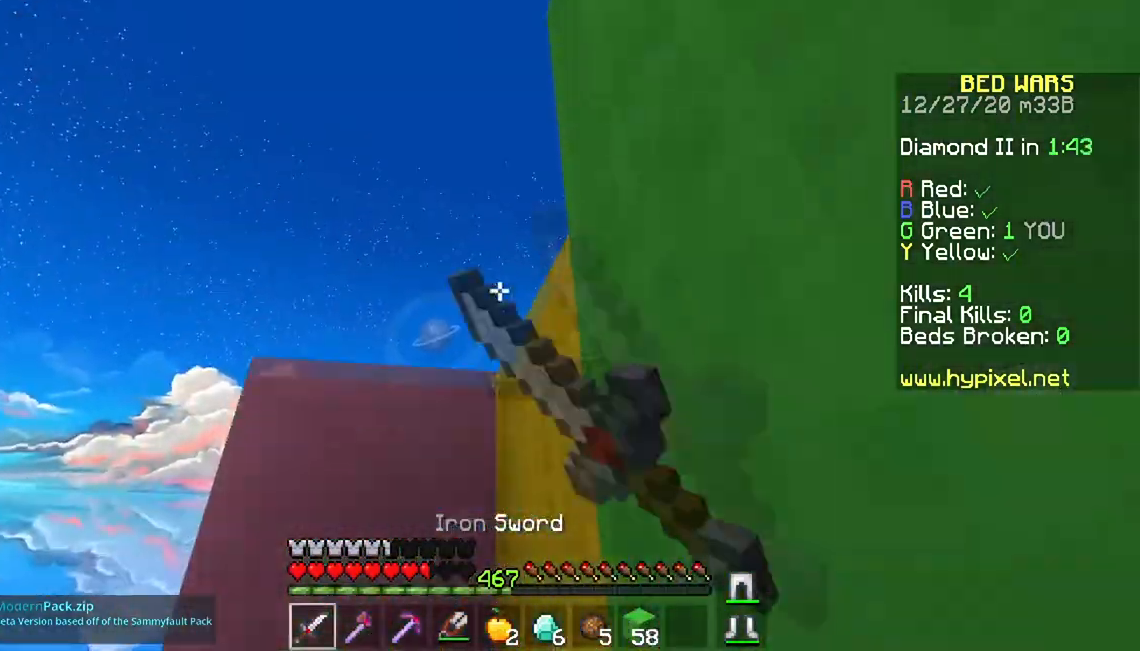
{"keys": ["space"], "mouse": ["right"], "events": [[67, "mouse_left", "up"], [217, "space", "down"], [467, "mouse_right", "down"]]}
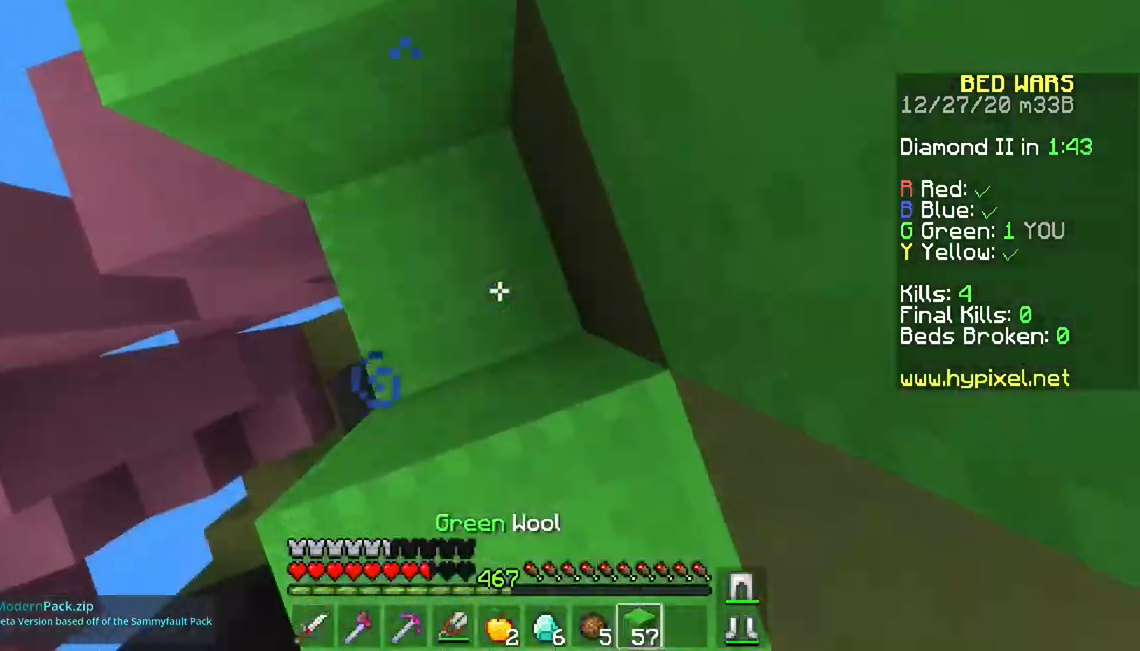
{"keys": ["a", "w"], "mouse": [], "events": [[83, "mouse_right", "up"], [117, "w", "down"], [334, "a", "down"], [434, "space", "up"]]}
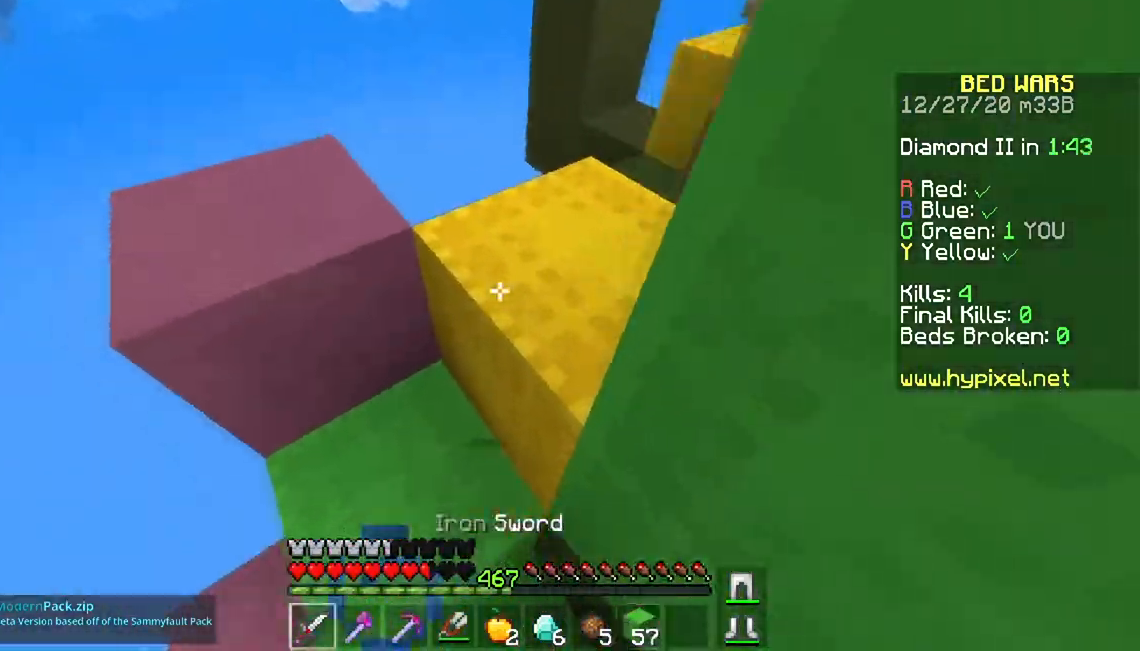
{"keys": [], "mouse": [], "events": [[251, "a", "up"], [351, "w", "up"]]}
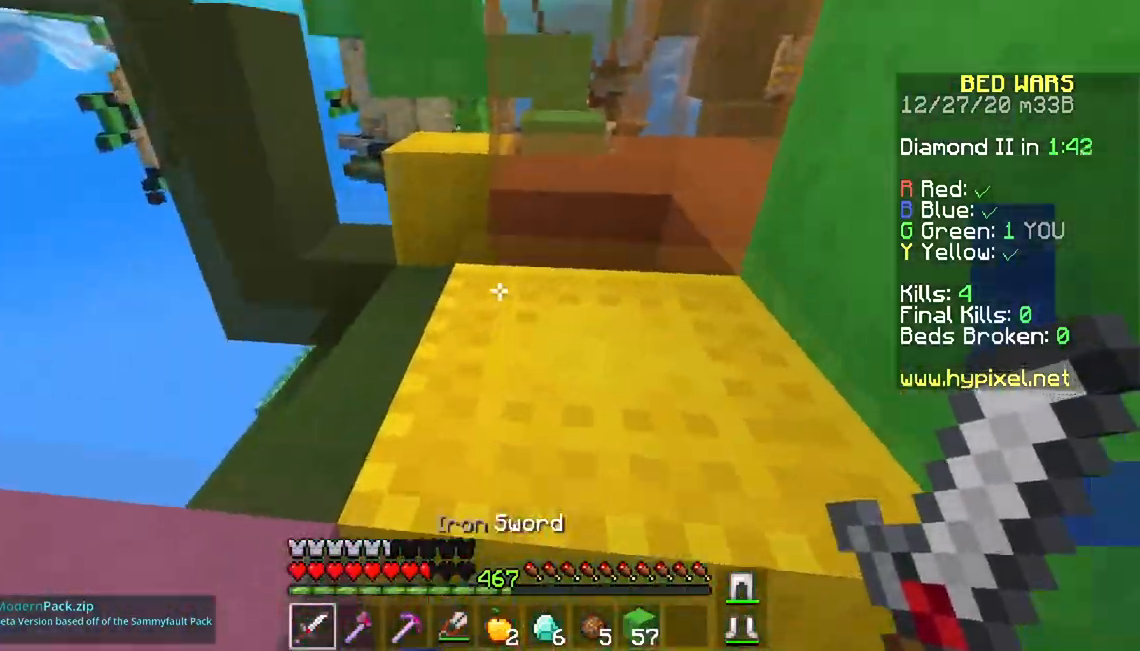
{"keys": ["space", "w"], "mouse": [], "events": [[117, "w", "down"], [417, "space", "down"]]}
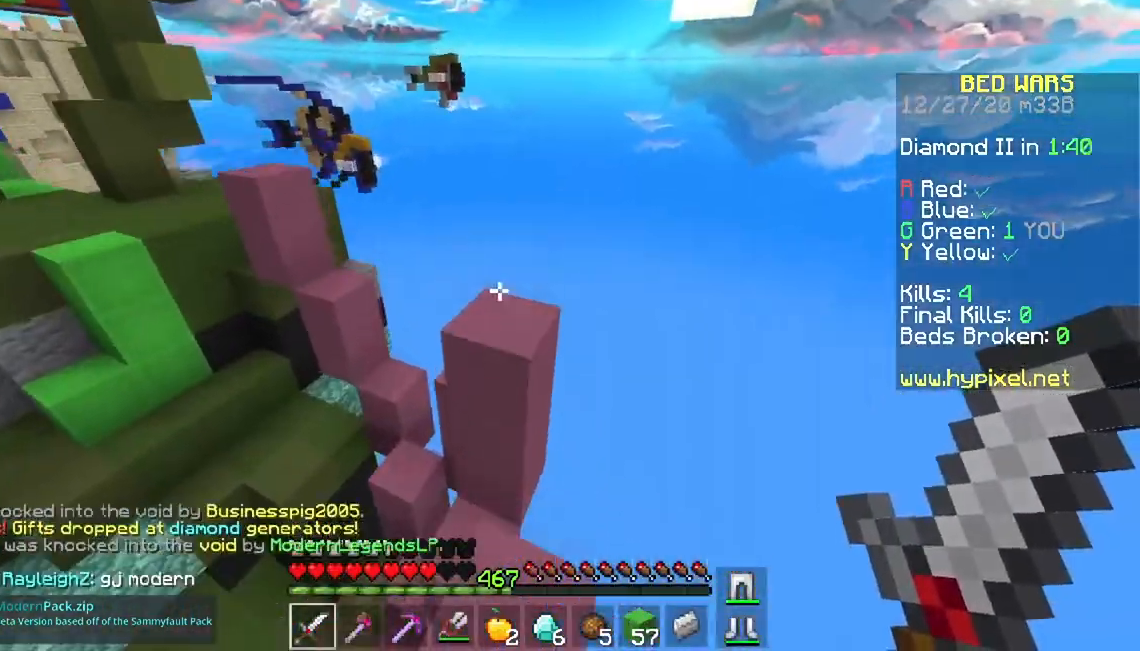
{"keys": ["a", "w"], "mouse": [], "events": [[201, "space", "up"], [384, "a", "down"]]}
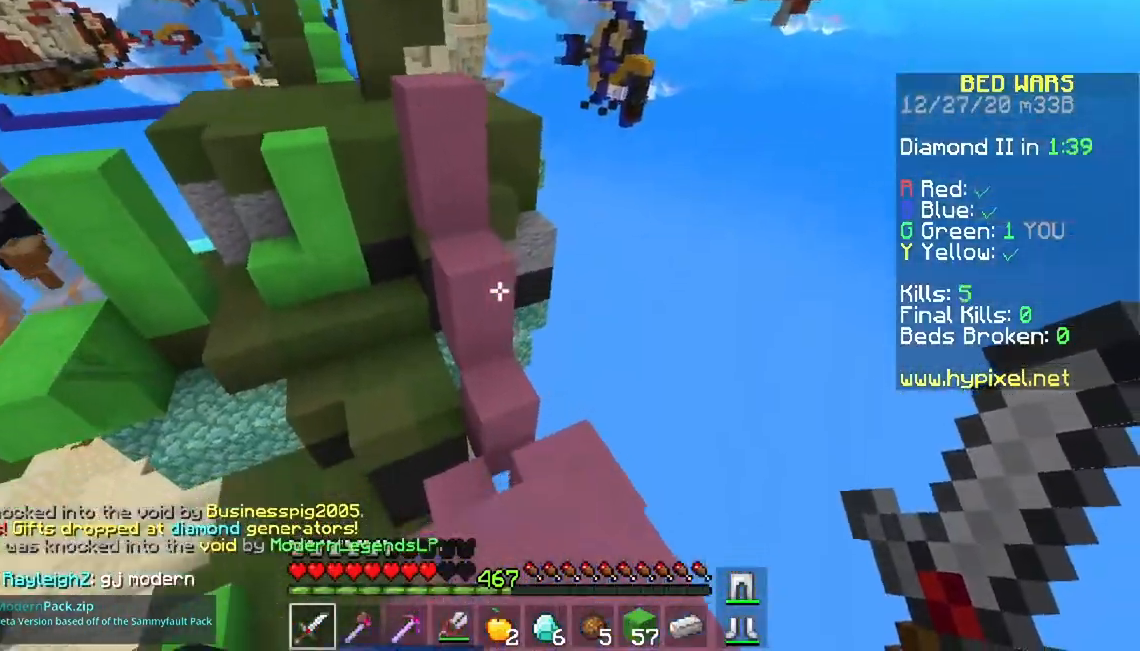
{"keys": ["w"], "mouse": ["right"], "events": [[50, "a", "up"], [167, "space", "down"], [467, "mouse_right", "down"], [484, "space", "up"]]}
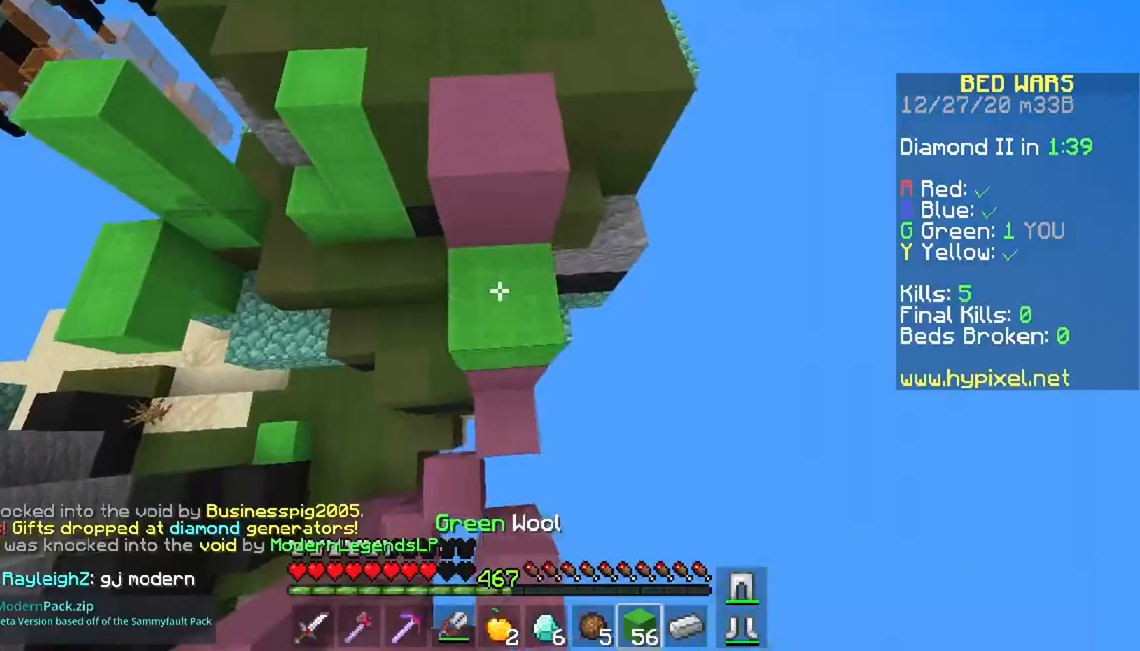
{"keys": ["a", "space", "w"], "mouse": [], "events": [[67, "space", "down"], [234, "mouse_right", "up"], [301, "a", "down"]]}
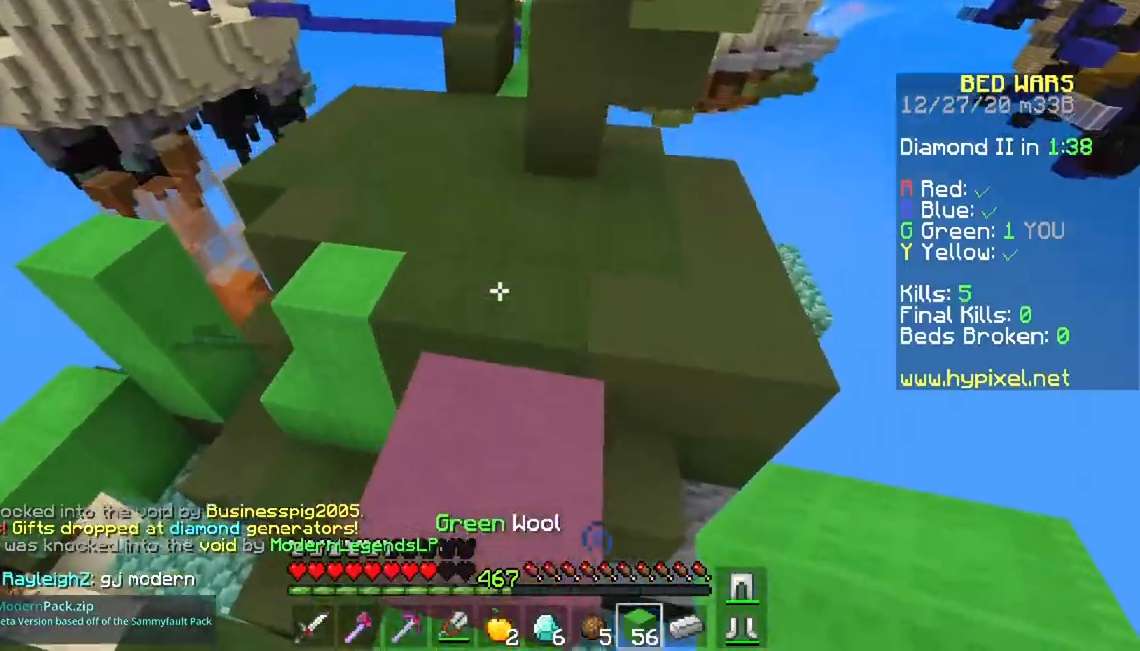
{"keys": ["a", "space", "w"], "mouse": [], "events": [[34, "a", "up"], [100, "space", "up"], [200, "space", "down"], [467, "a", "down"]]}
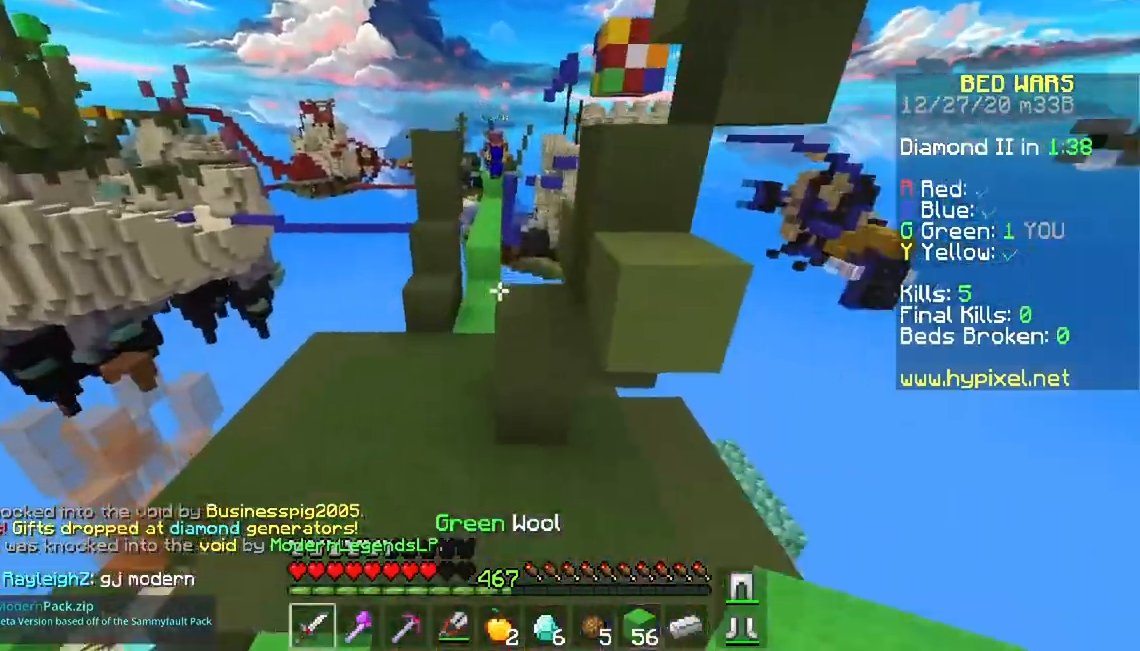
{"keys": ["a", "w"], "mouse": [], "events": [[250, "a", "up"], [250, "space", "up"], [467, "a", "down"]]}
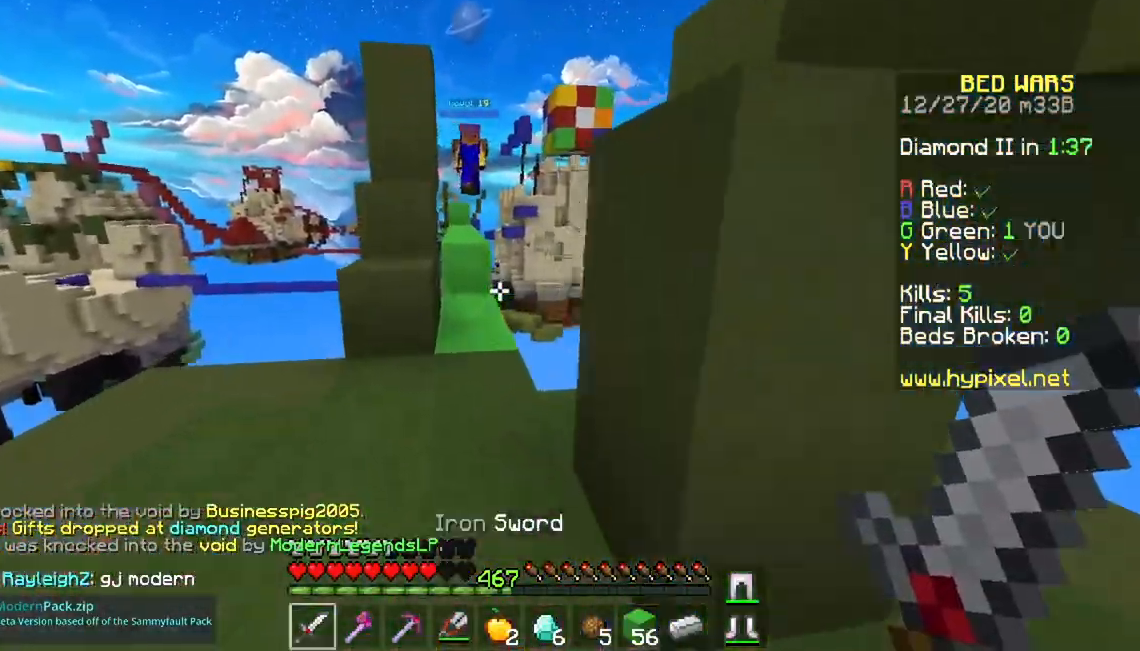
{"keys": ["a", "space", "w"], "mouse": ["left"], "events": [[67, "a", "up"], [134, "a", "down"], [267, "mouse_left", "down"], [300, "space", "down"]]}
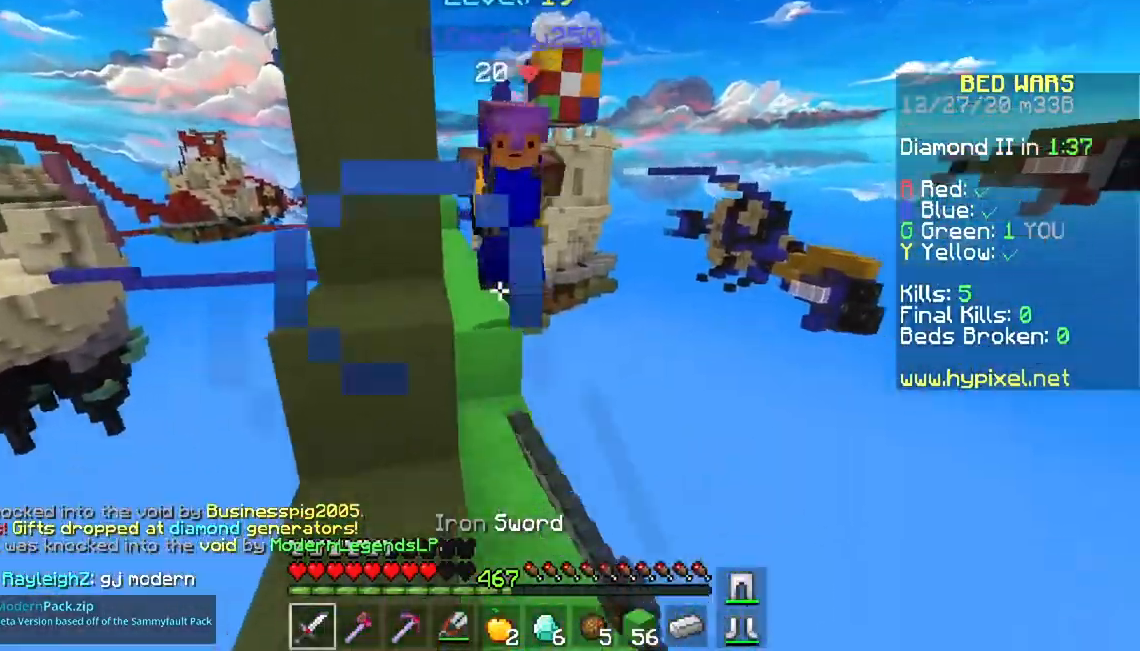
{"keys": ["w"], "mouse": ["left", "right"], "events": [[66, "space", "up"], [183, "mouse_right", "down"], [200, "a", "up"]]}
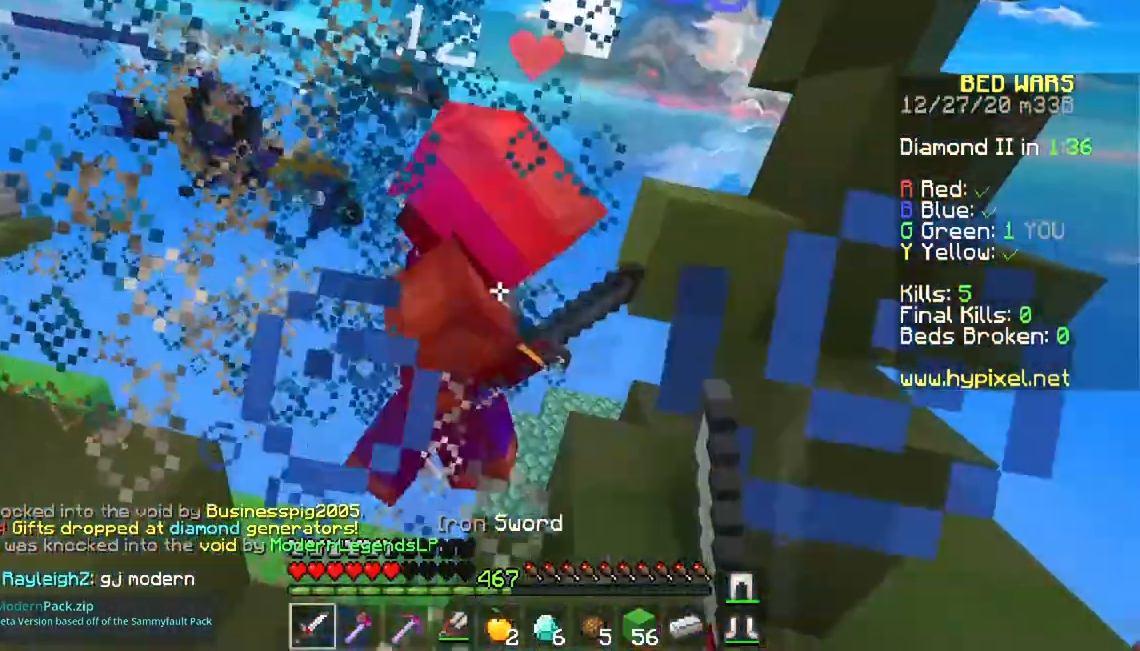
{"keys": ["w"], "mouse": ["left"], "events": [[317, "mouse_right", "up"]]}
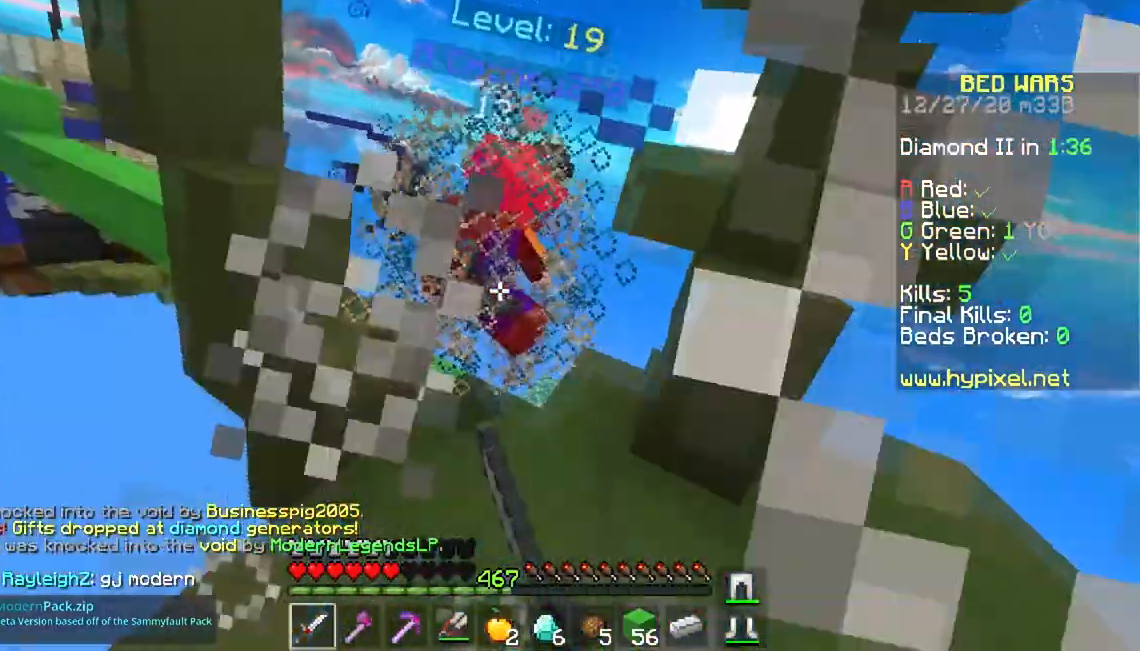
{"keys": ["w"], "mouse": [], "events": [[483, "mouse_left", "up"]]}
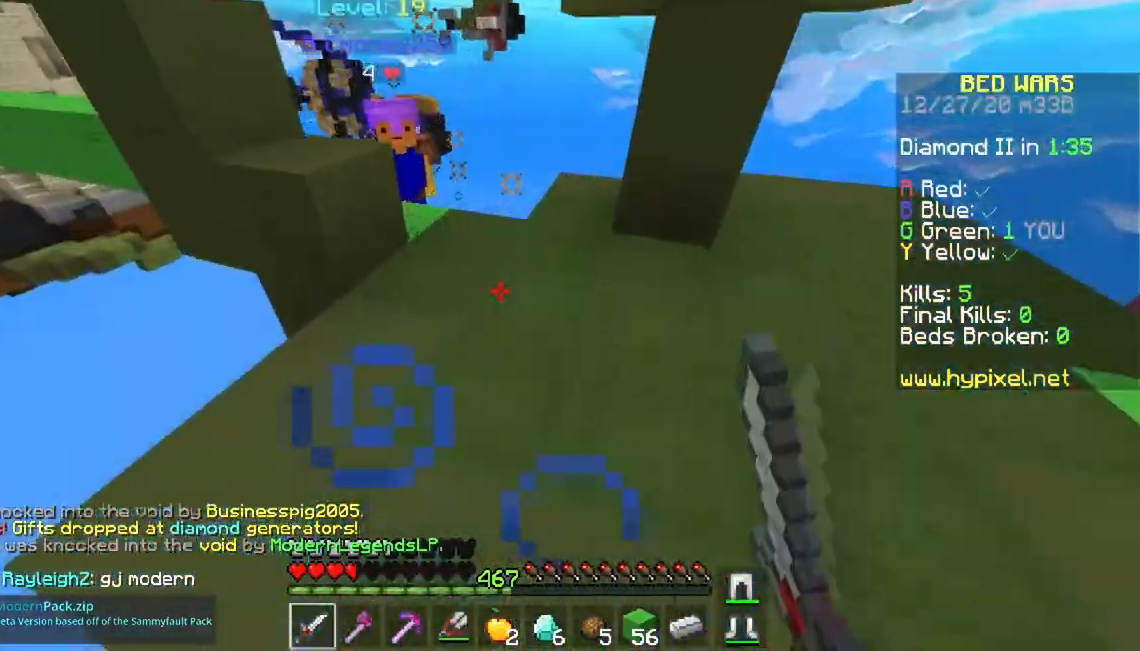
{"keys": ["a", "space", "w"], "mouse": [], "events": [[167, "mouse_left", "down"], [267, "space", "down"], [300, "mouse_left", "up"], [334, "a", "down"]]}
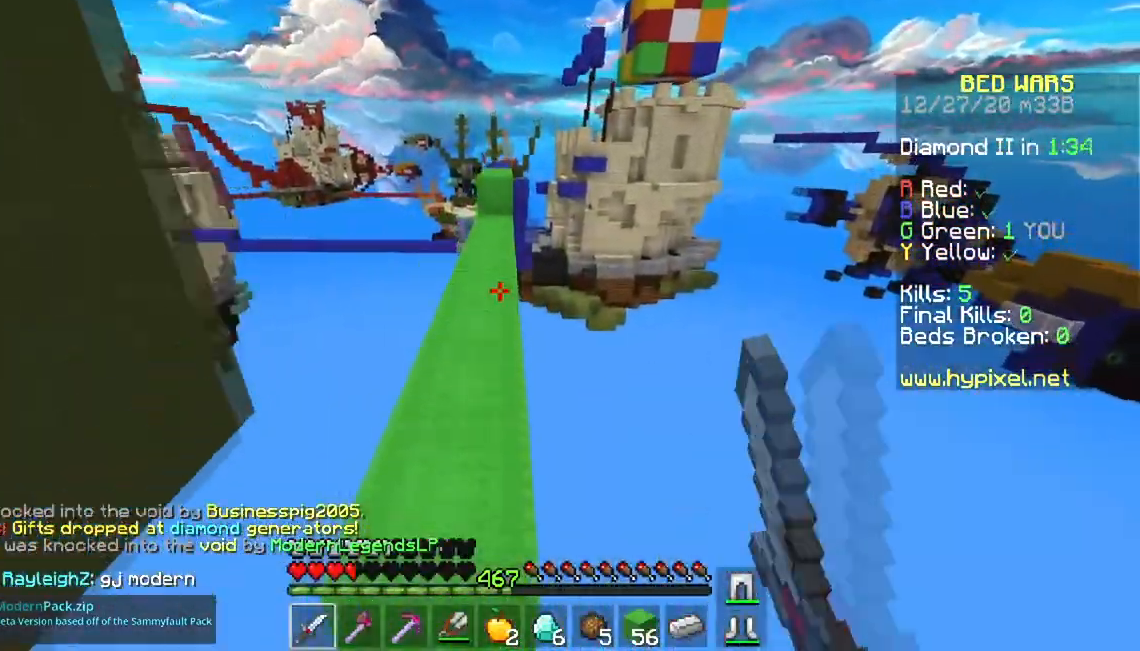
{"keys": ["space", "w"], "mouse": [], "events": [[50, "a", "up"]]}
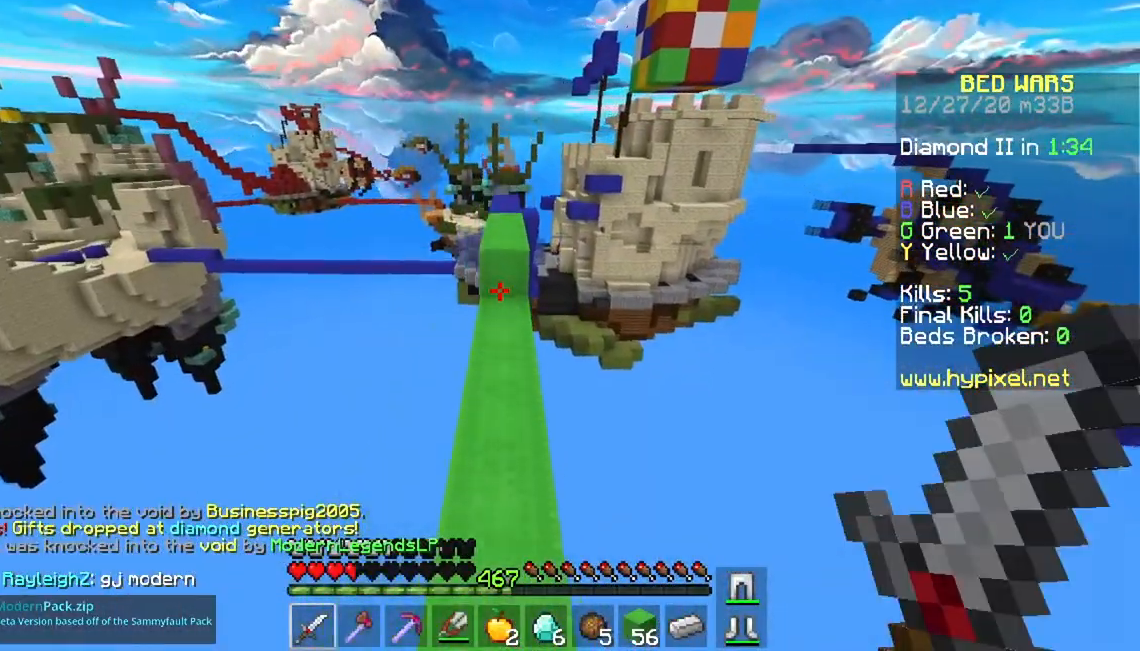
{"keys": ["w"], "mouse": [], "events": [[134, "space", "up"]]}
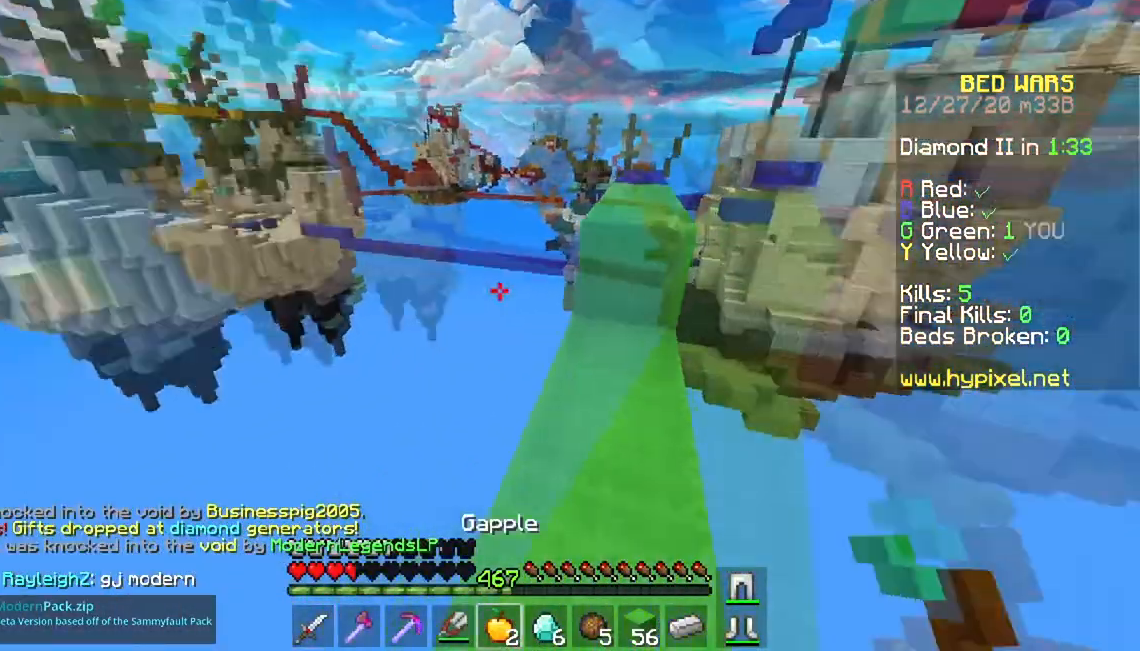
{"keys": ["a", "w"], "mouse": ["right"], "events": [[16, "mouse_right", "down"], [183, "a", "down"]]}
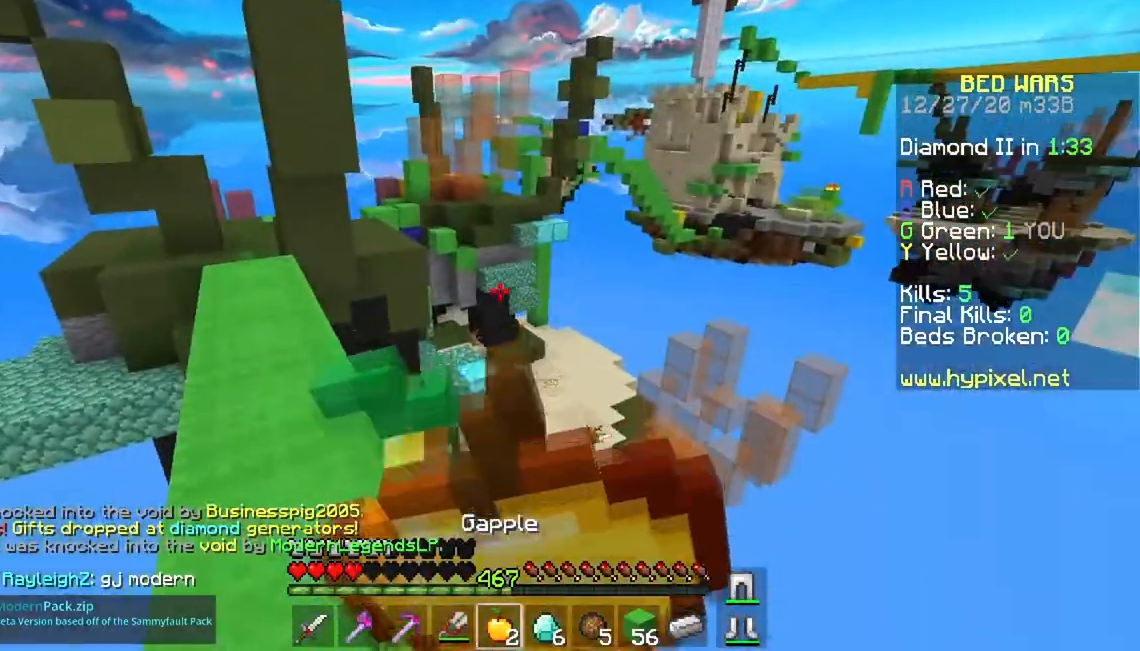
{"keys": ["a"], "mouse": ["right"], "events": [[351, "w", "up"]]}
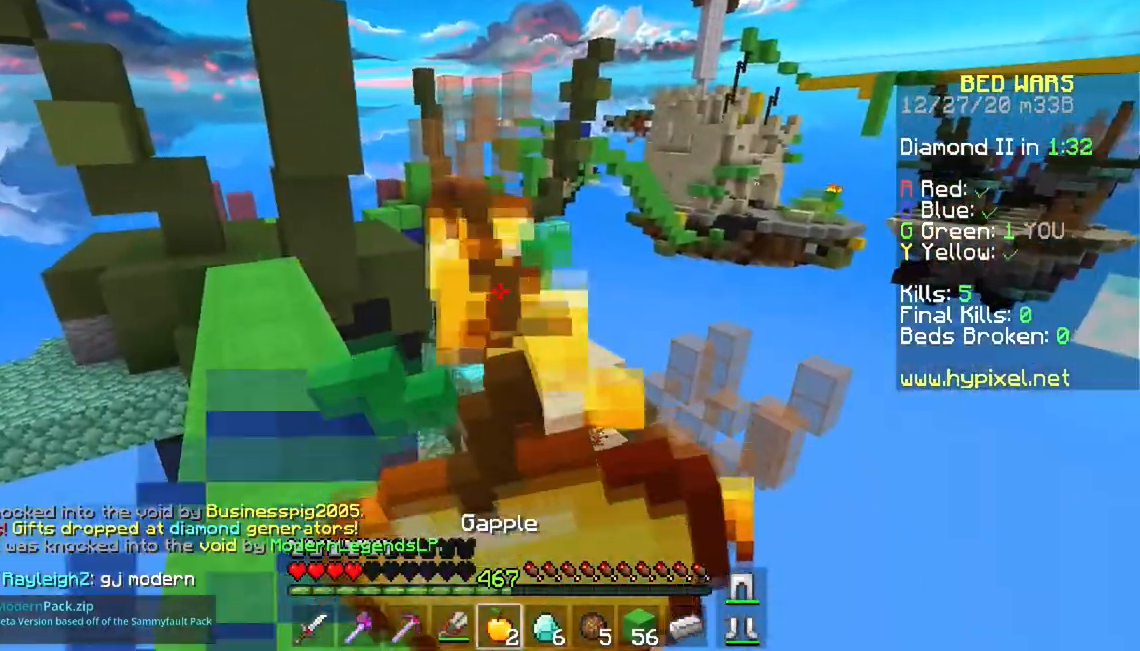
{"keys": [], "mouse": ["right"], "events": [[233, "a", "up"]]}
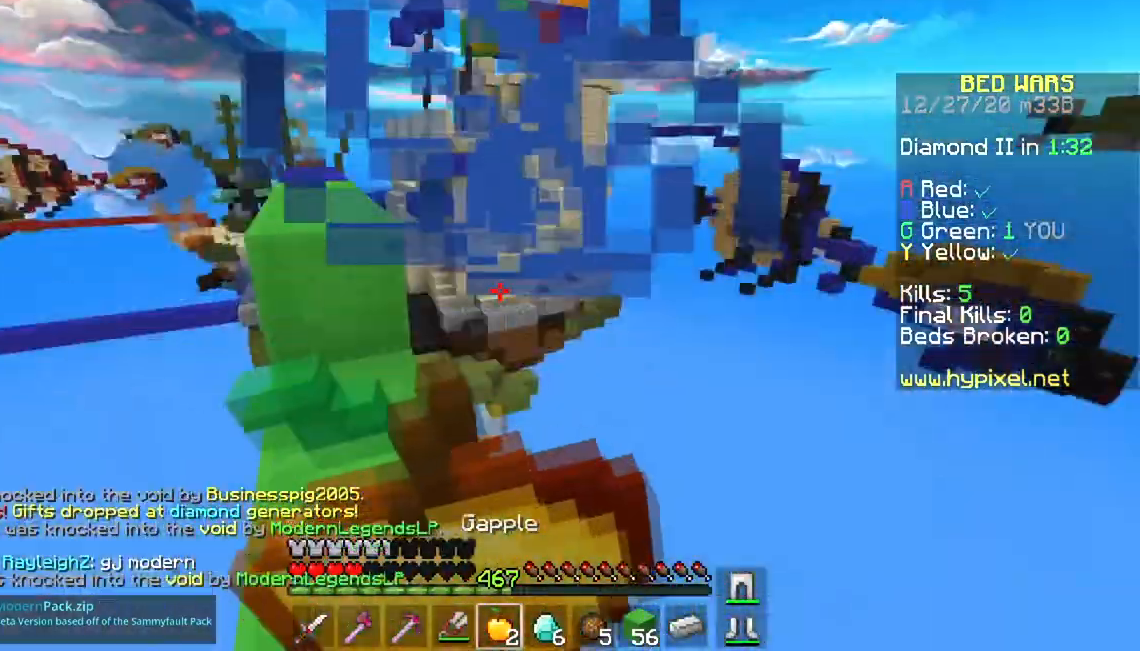
{"keys": ["w"], "mouse": ["right"], "events": [[184, "w", "down"]]}
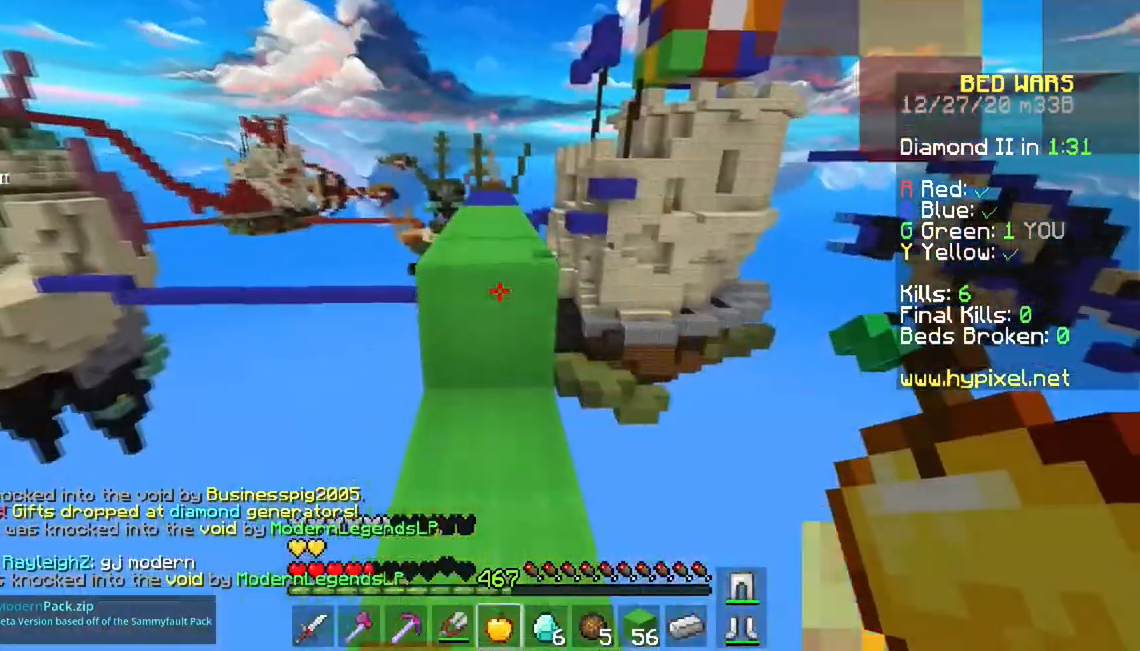
{"keys": ["space", "w"], "mouse": [], "events": [[16, "mouse_right", "up"], [150, "space", "down"], [417, "space", "up"], [500, "space", "down"]]}
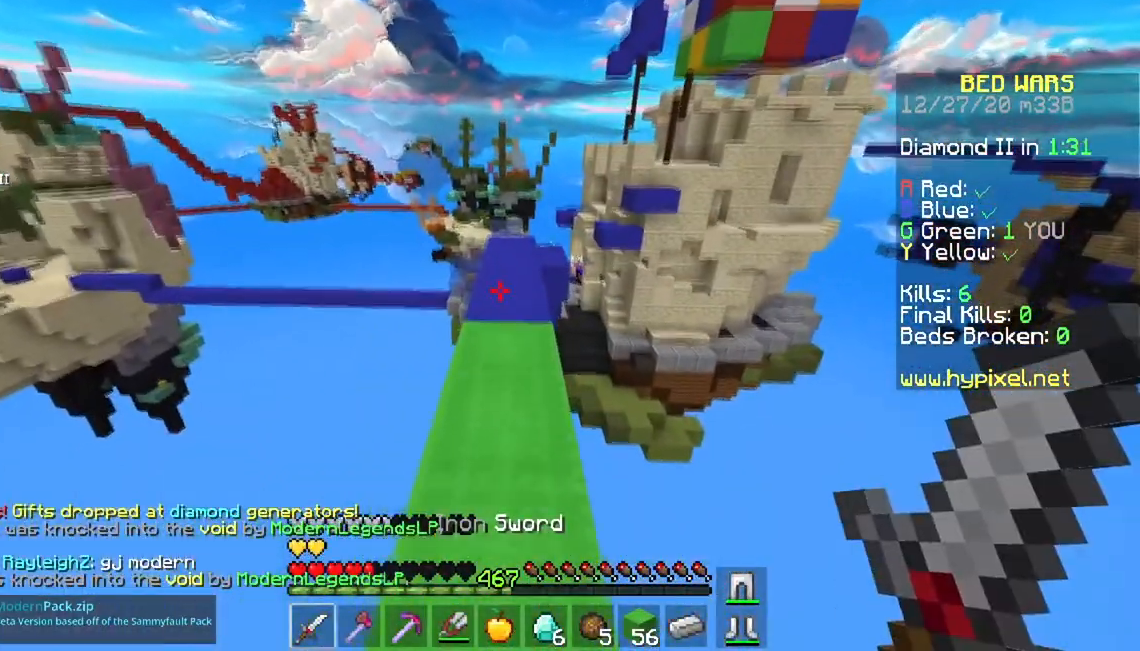
{"keys": ["w"], "mouse": [], "events": [[417, "space", "up"]]}
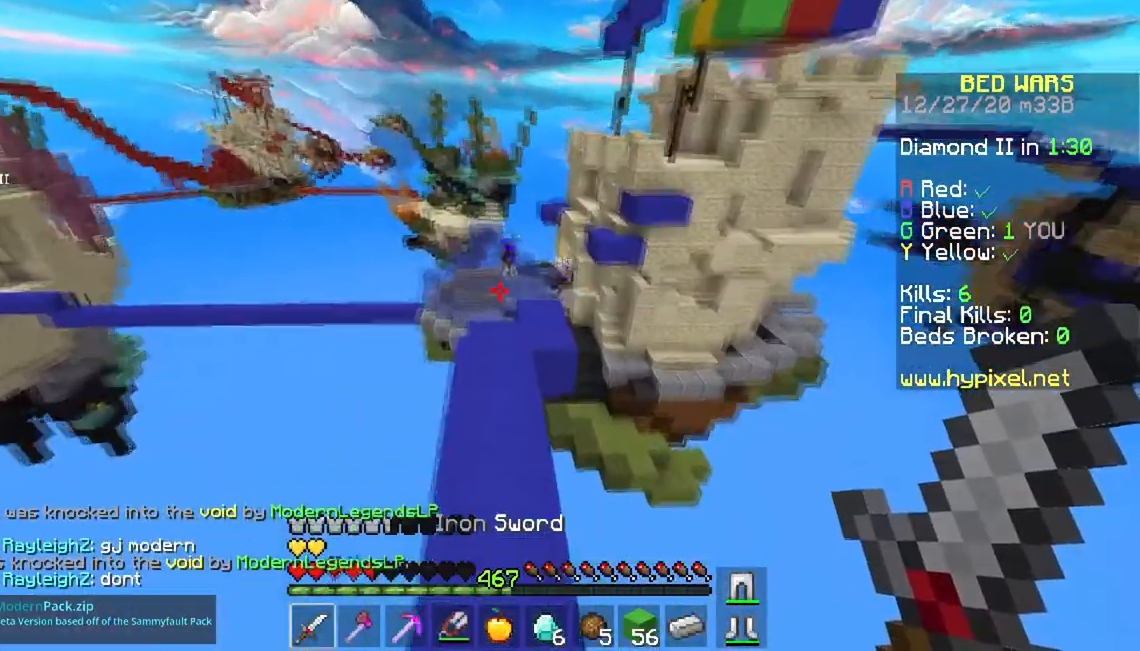
{"keys": ["space", "w"], "mouse": [], "events": [[500, "space", "down"]]}
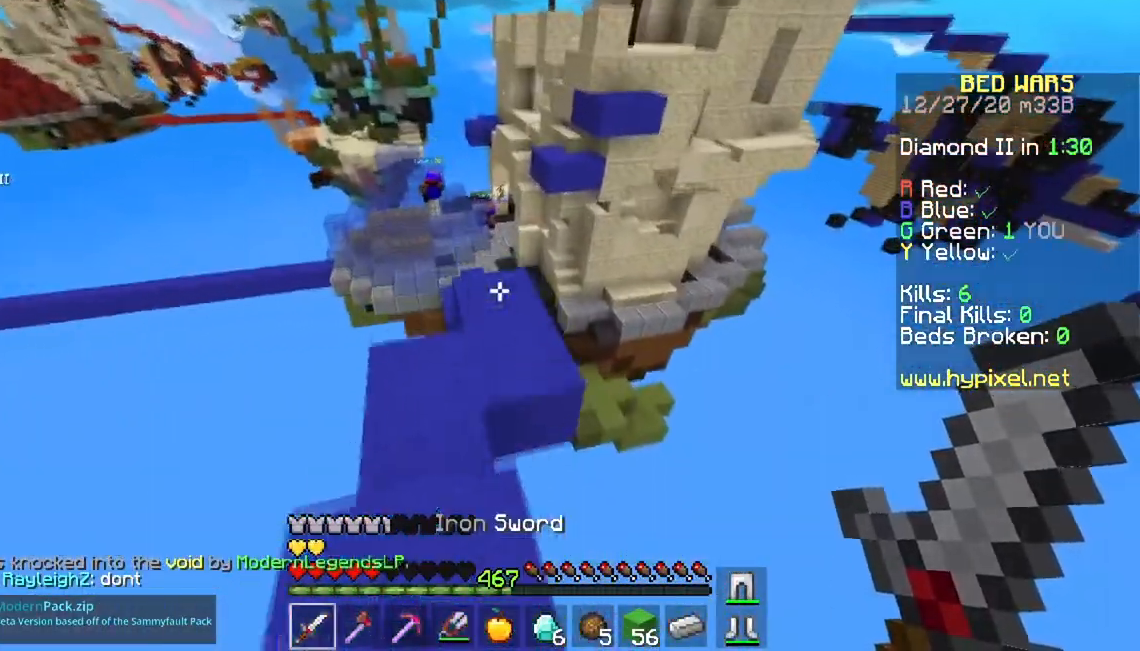
{"keys": ["a"], "mouse": [], "events": [[317, "a", "down"], [367, "space", "up"], [467, "w", "up"]]}